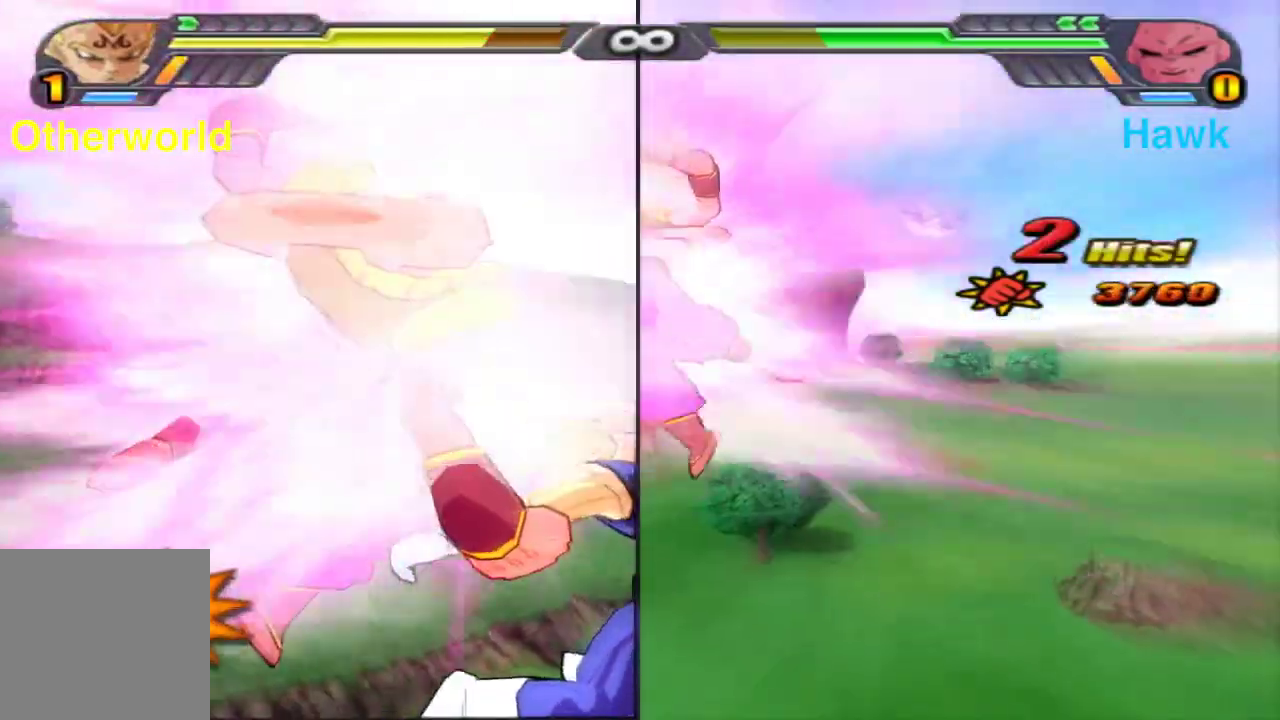
Gameplay with a controller (Xbox layout); each line is a JSON object with the inputs held at the frame after it (dt_ms = milliseconds from this image to that frame). "events" lists button and stick changes between this image and that frame as [ms after this image, input, new state], when the widget could be followed in between.
{"dt_ms": 600, "buttons": [], "left_stick": "center", "right_stick": "center", "events": [[333, "X", "up"], [333, "left_stick", "center"]]}
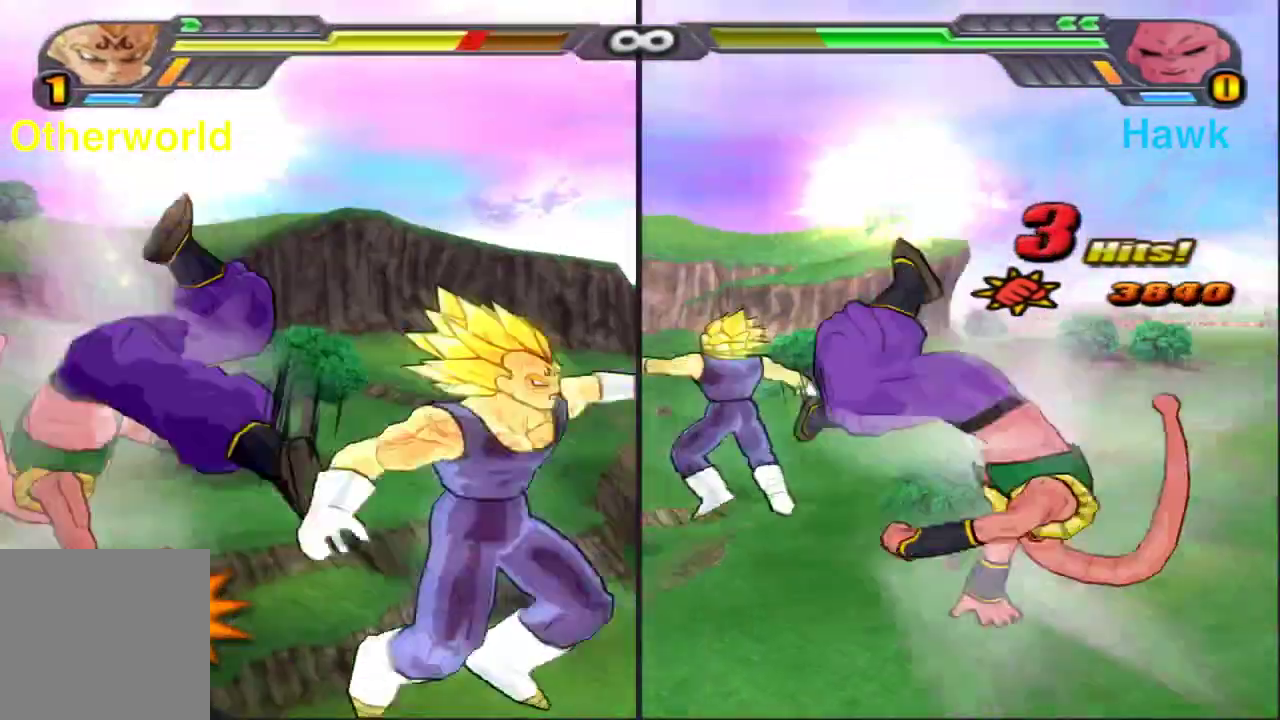
{"dt_ms": 300, "buttons": ["X"], "left_stick": "up", "right_stick": "center", "events": [[67, "X", "down"], [183, "X", "up"], [267, "X", "down"], [300, "left_stick", "up"]]}
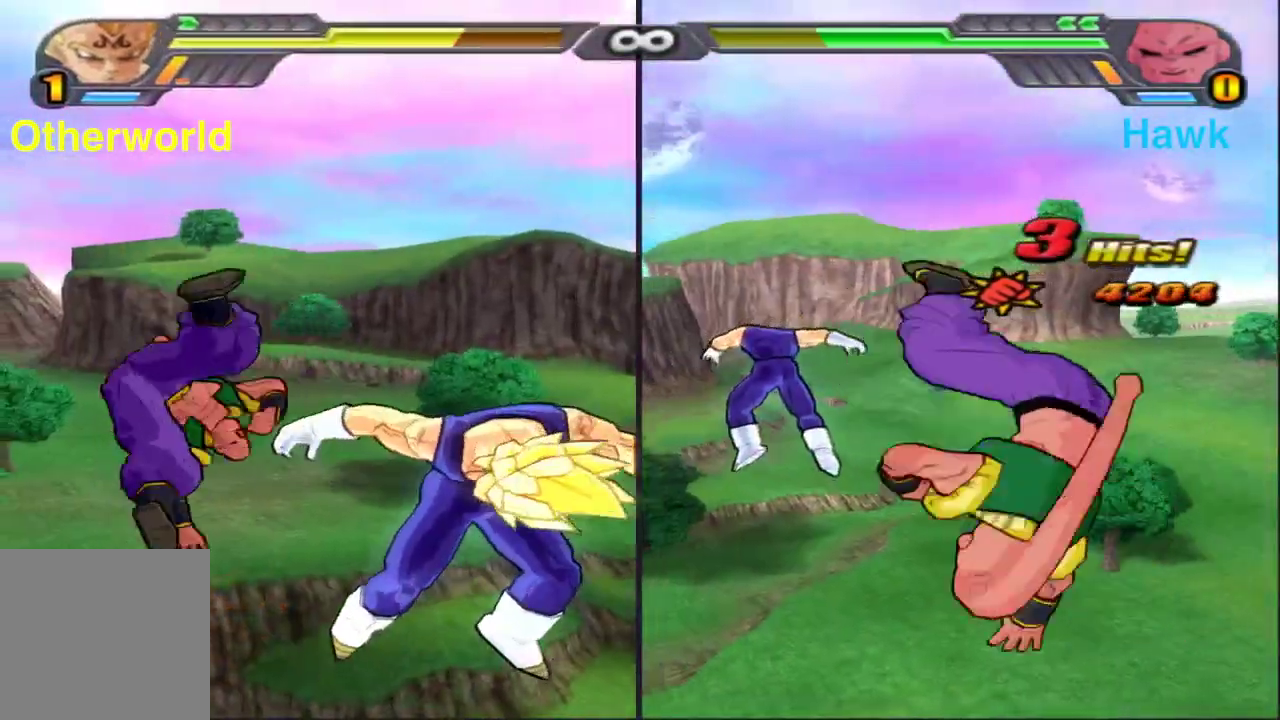
{"dt_ms": 900, "buttons": ["A"], "left_stick": "center", "right_stick": "center", "events": [[50, "X", "up"], [150, "Y", "down"], [267, "Y", "up"], [550, "left_stick", "center"], [800, "A", "down"]]}
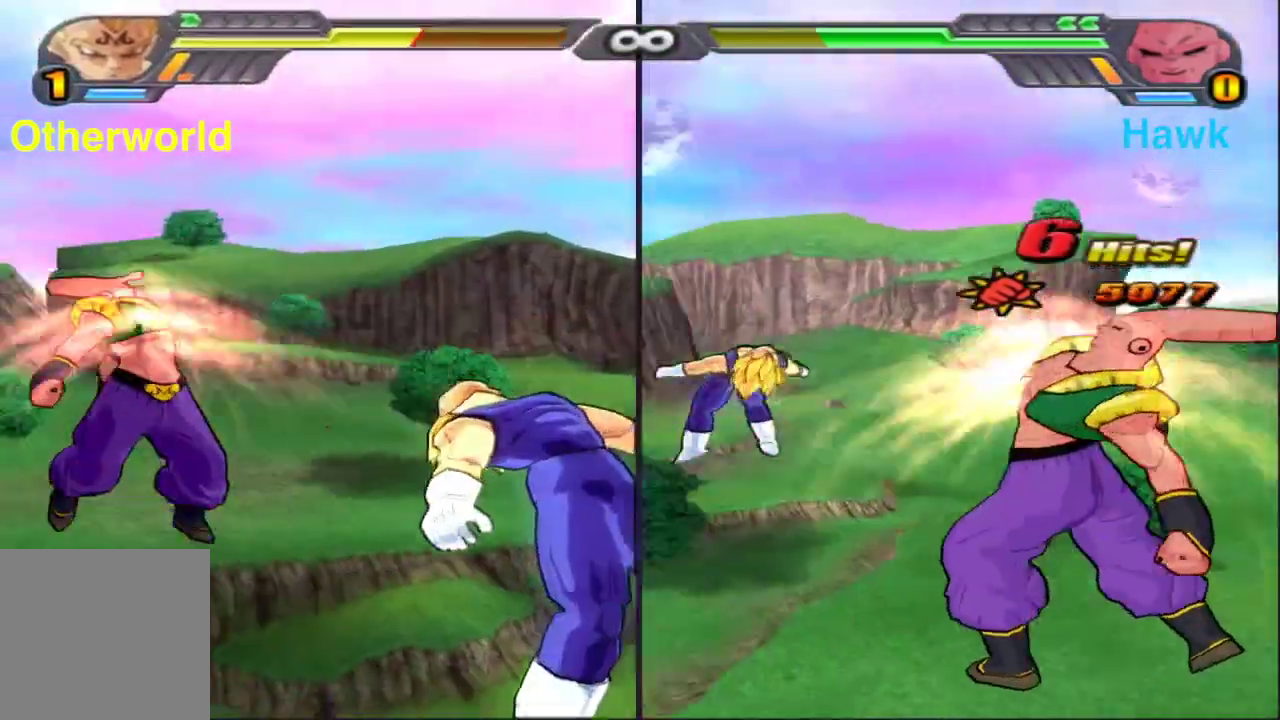
{"dt_ms": 300, "buttons": ["Y"], "left_stick": "center", "right_stick": "center", "events": [[17, "A", "up"], [100, "Y", "down"], [200, "Y", "up"], [283, "Y", "down"]]}
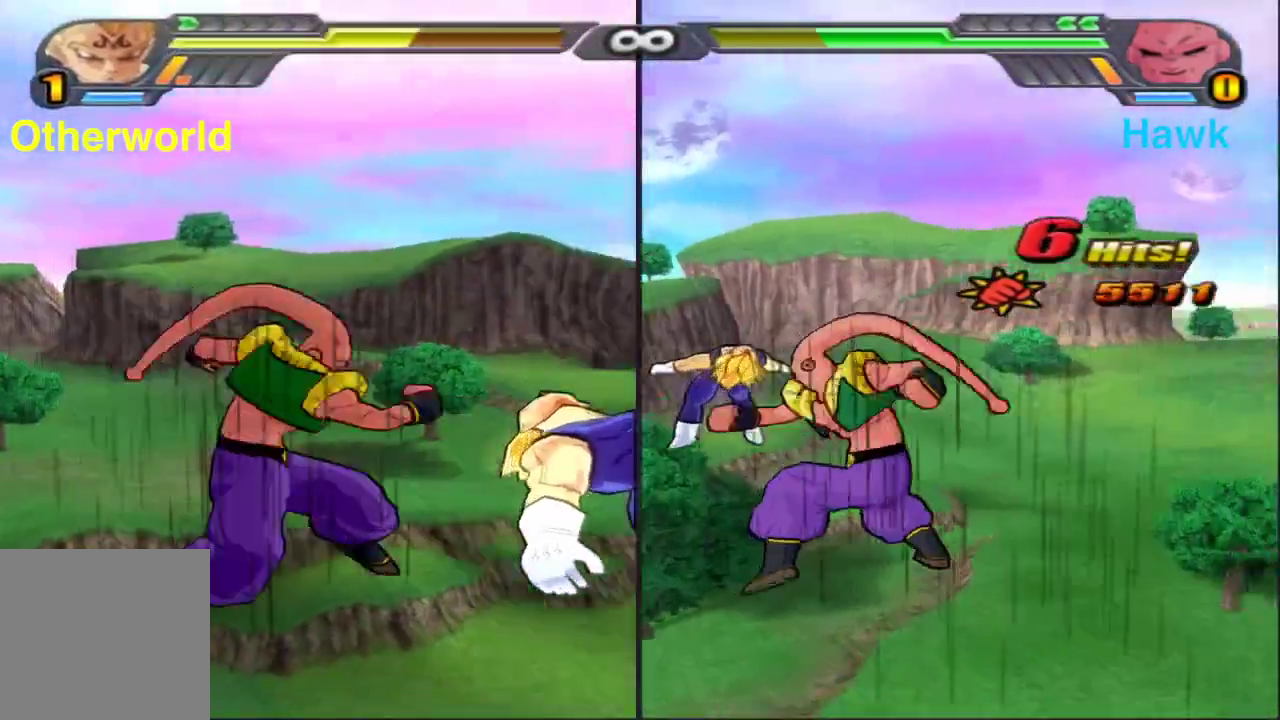
{"dt_ms": 500, "buttons": [], "left_stick": "center", "right_stick": "center", "events": [[83, "Y", "up"], [183, "X", "down"], [283, "X", "up"], [367, "X", "down"], [467, "X", "up"]]}
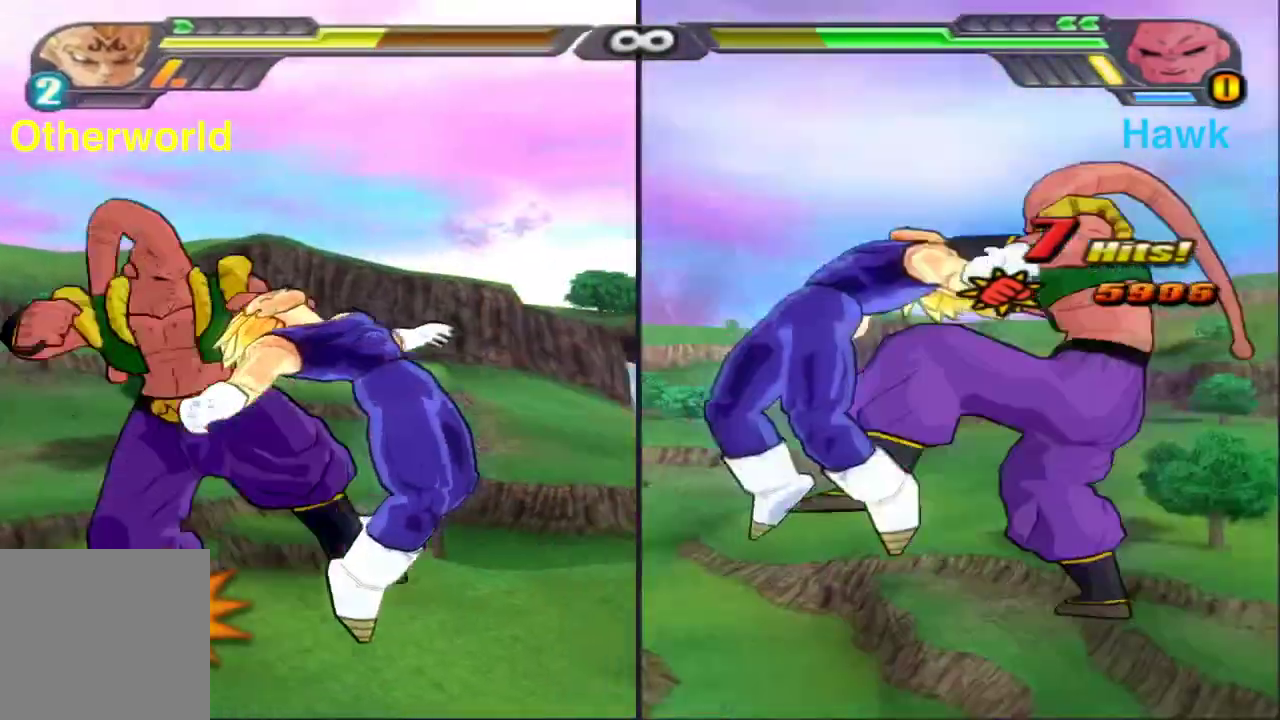
{"dt_ms": 500, "buttons": [], "left_stick": "center", "right_stick": "center", "events": [[67, "X", "down"], [133, "X", "up"], [233, "X", "down"], [317, "X", "up"], [383, "X", "down"], [483, "X", "up"]]}
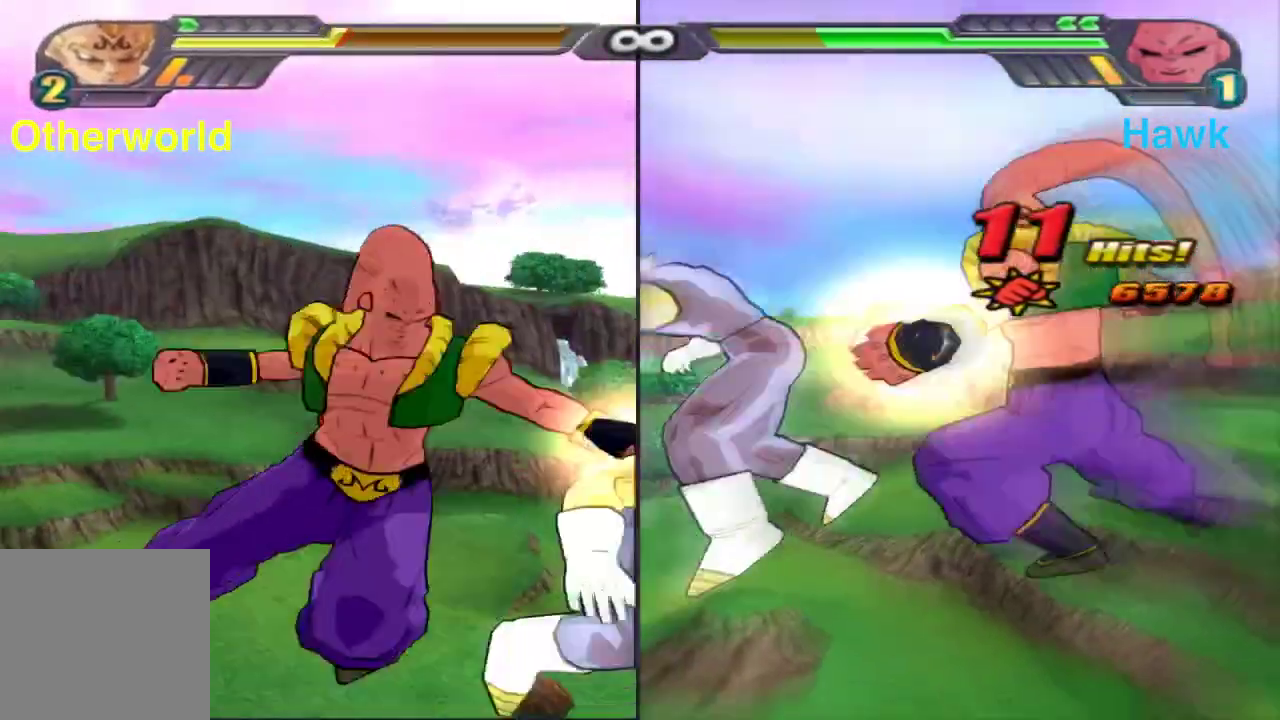
{"dt_ms": 400, "buttons": [], "left_stick": "center", "right_stick": "center", "events": []}
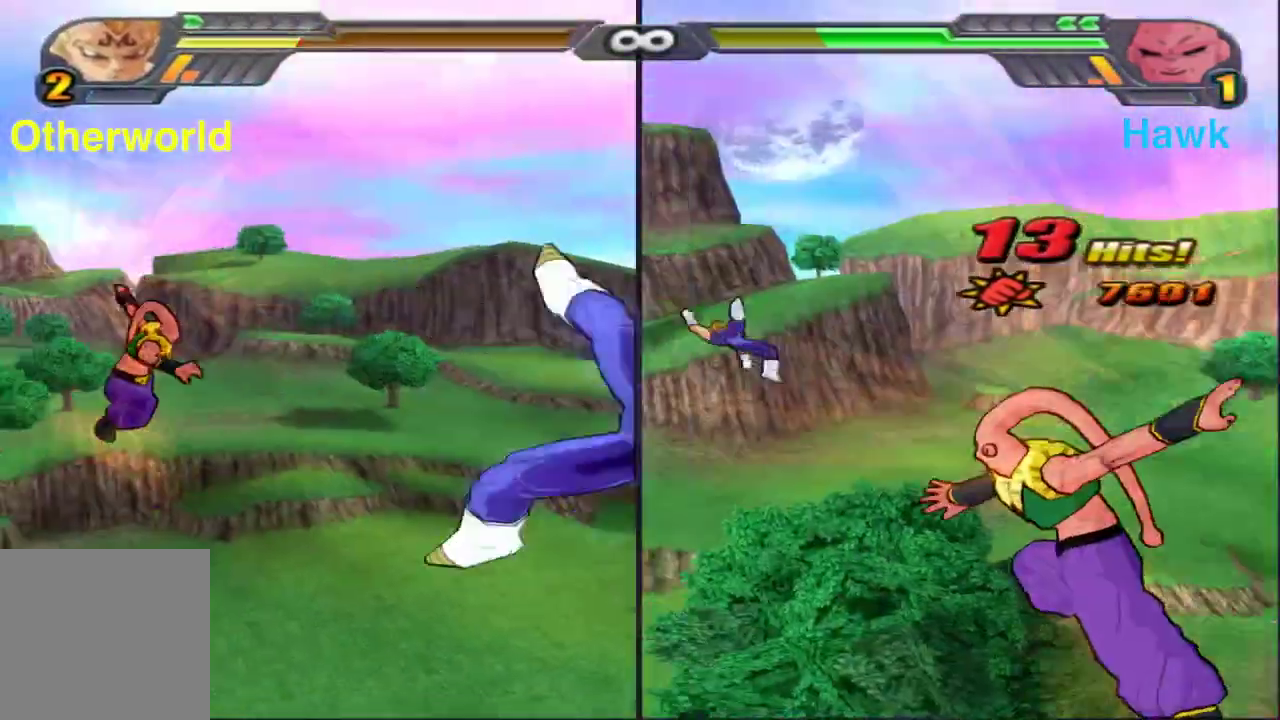
{"dt_ms": 600, "buttons": ["A"], "left_stick": "up", "right_stick": "center", "events": [[383, "A", "down"], [383, "left_stick", "up-left"], [500, "left_stick", "up"]]}
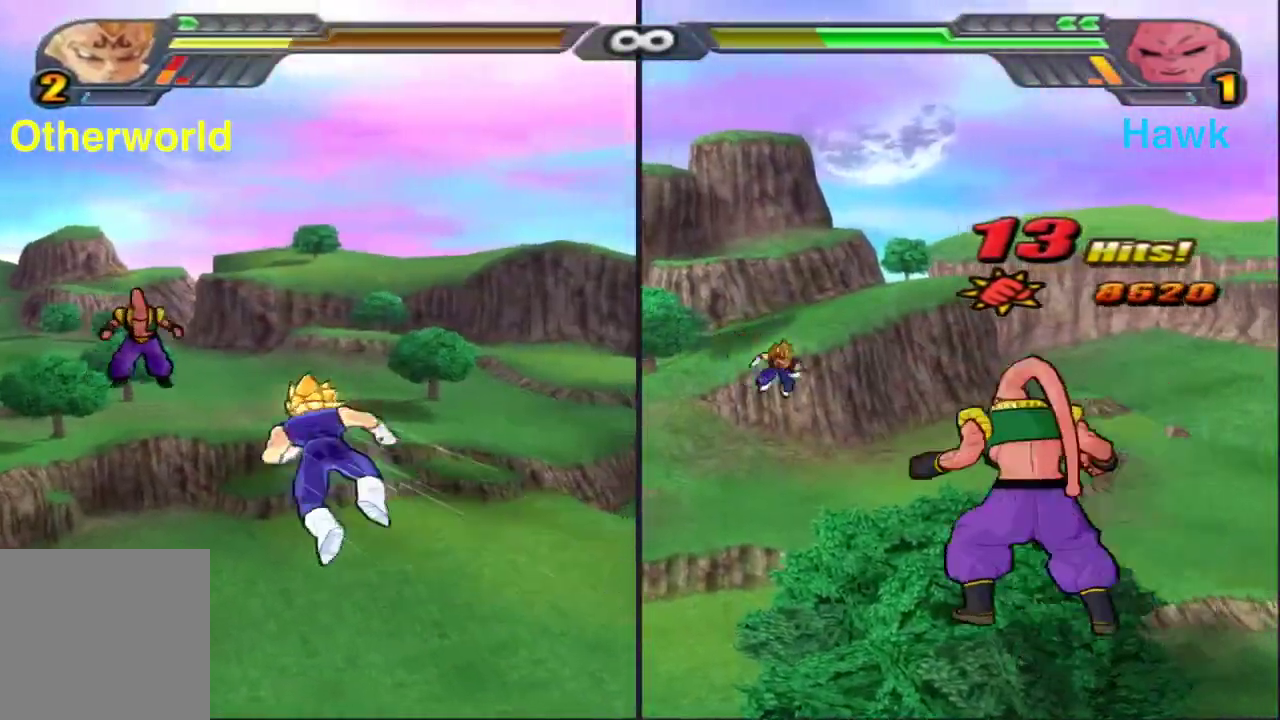
{"dt_ms": 500, "buttons": ["X"], "left_stick": "right", "right_stick": "center", "events": [[117, "L1", "down"], [117, "left_stick", "up-left"], [133, "A", "up"], [183, "left_stick", "up"], [217, "X", "down"], [233, "left_stick", "up-right"], [250, "L1", "up"], [283, "left_stick", "right"]]}
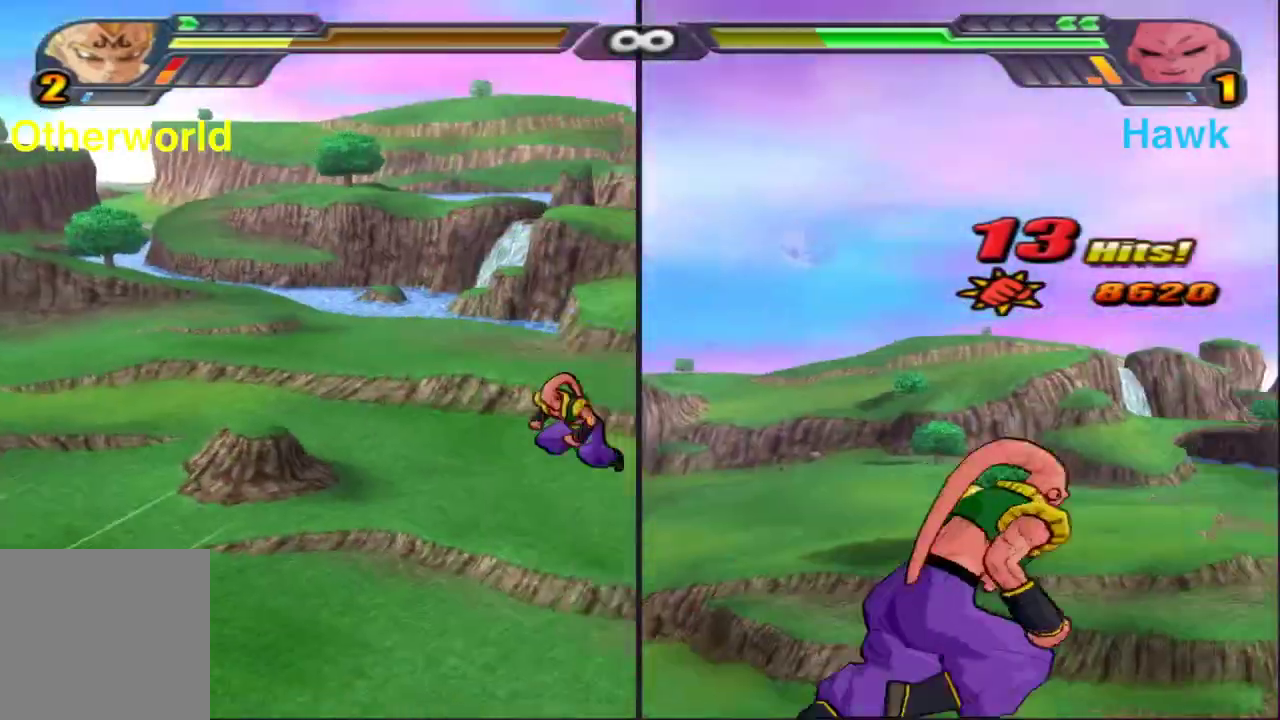
{"dt_ms": 300, "buttons": ["X"], "left_stick": "right", "right_stick": "center", "events": []}
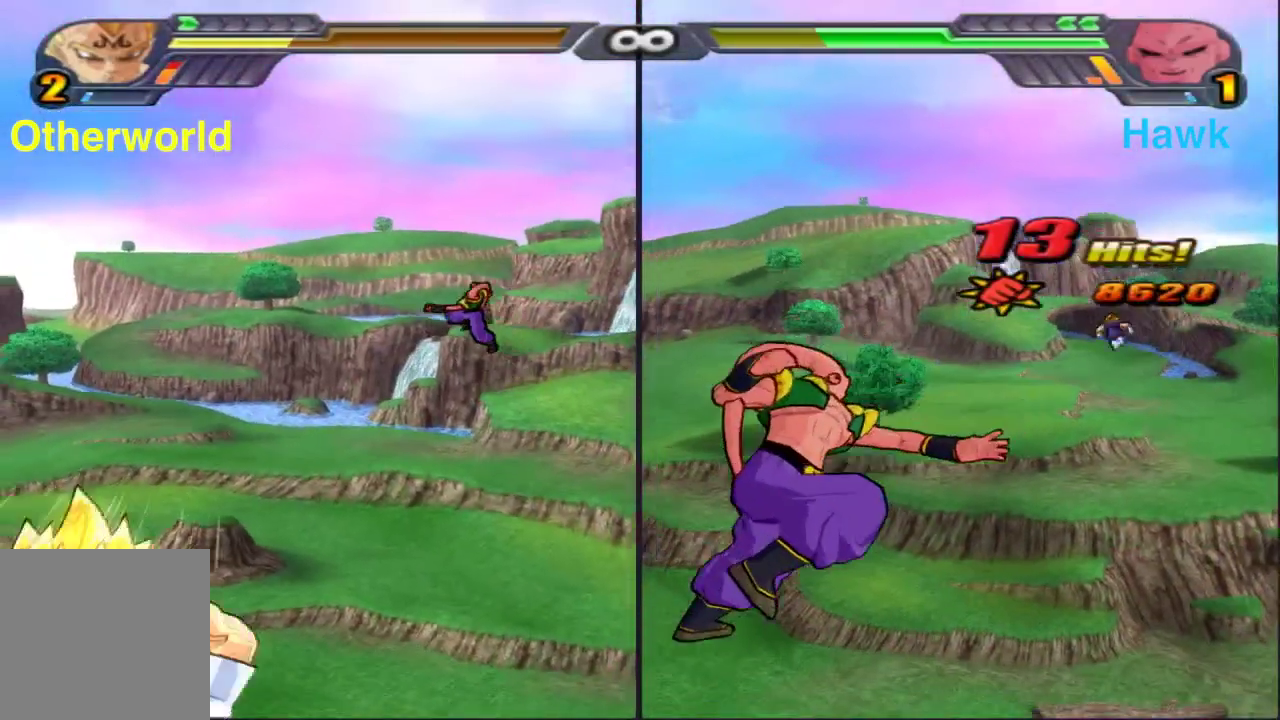
{"dt_ms": 700, "buttons": [], "left_stick": "center", "right_stick": "center", "events": [[283, "X", "up"], [283, "left_stick", "center"]]}
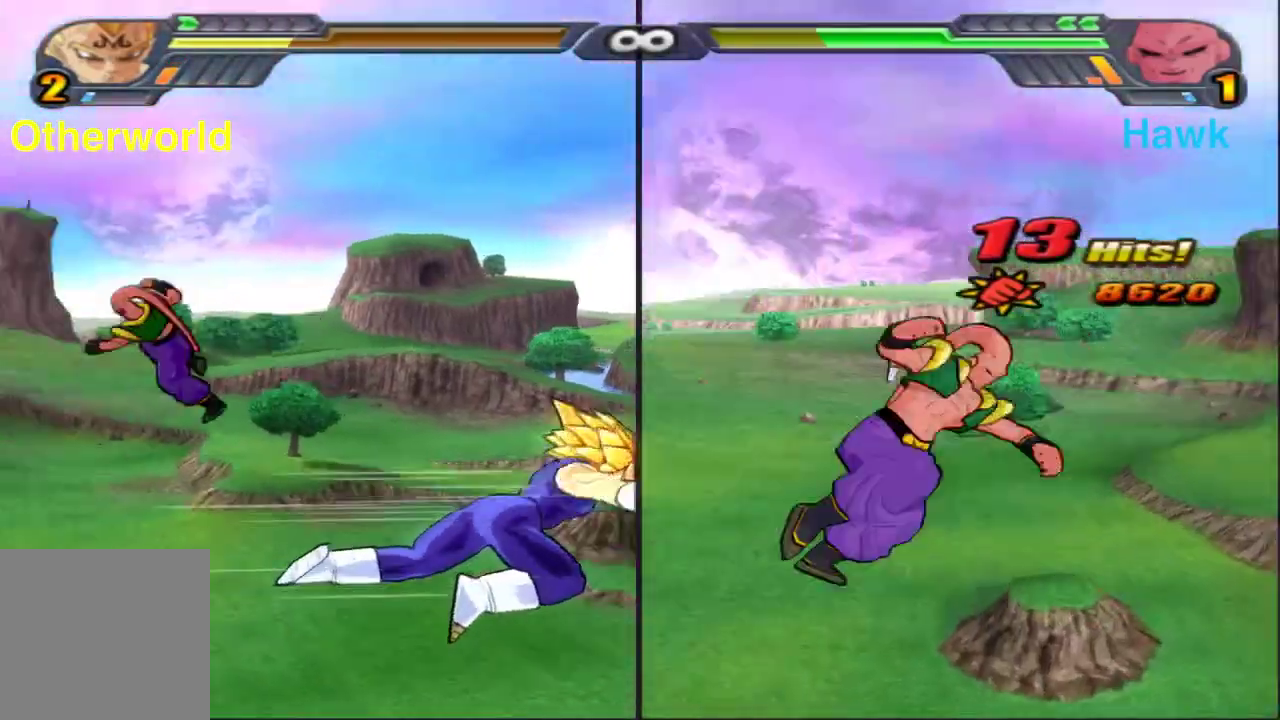
{"dt_ms": 600, "buttons": [], "left_stick": "center", "right_stick": "center", "events": [[250, "left_stick", "left"], [567, "left_stick", "center"]]}
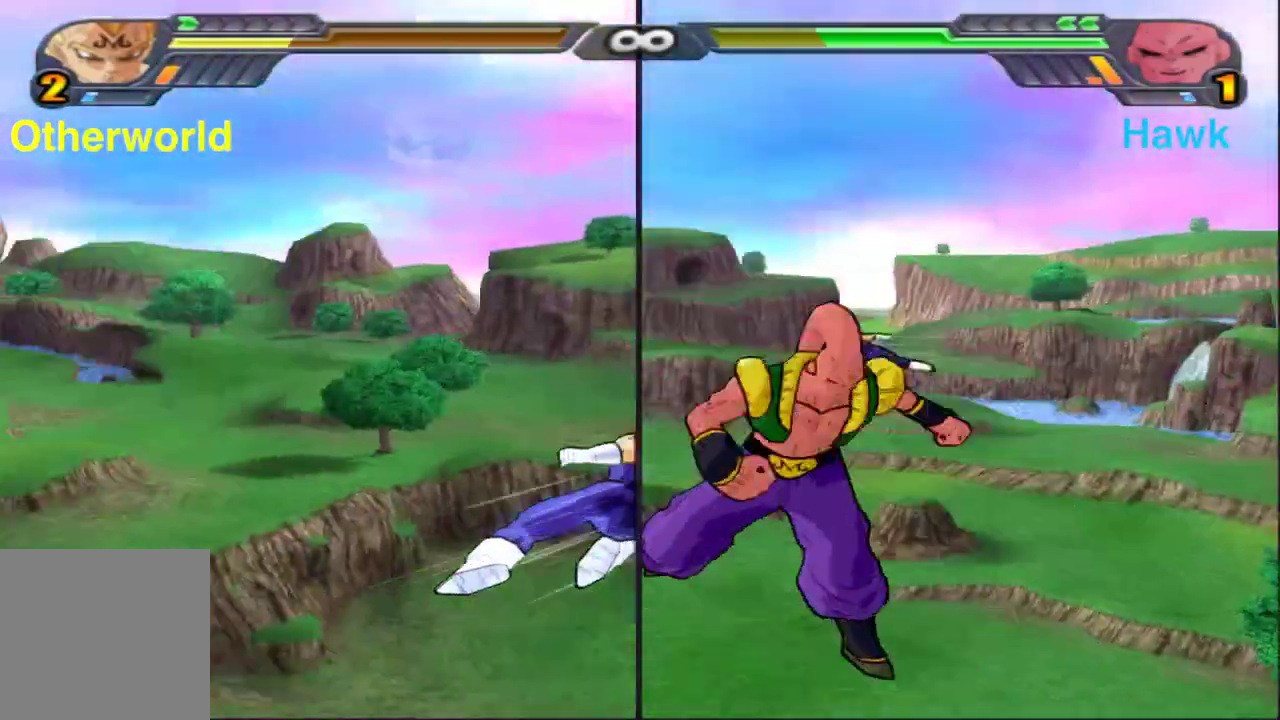
{"dt_ms": 400, "buttons": [], "left_stick": "center", "right_stick": "center", "events": [[150, "left_stick", "up"], [383, "left_stick", "center"]]}
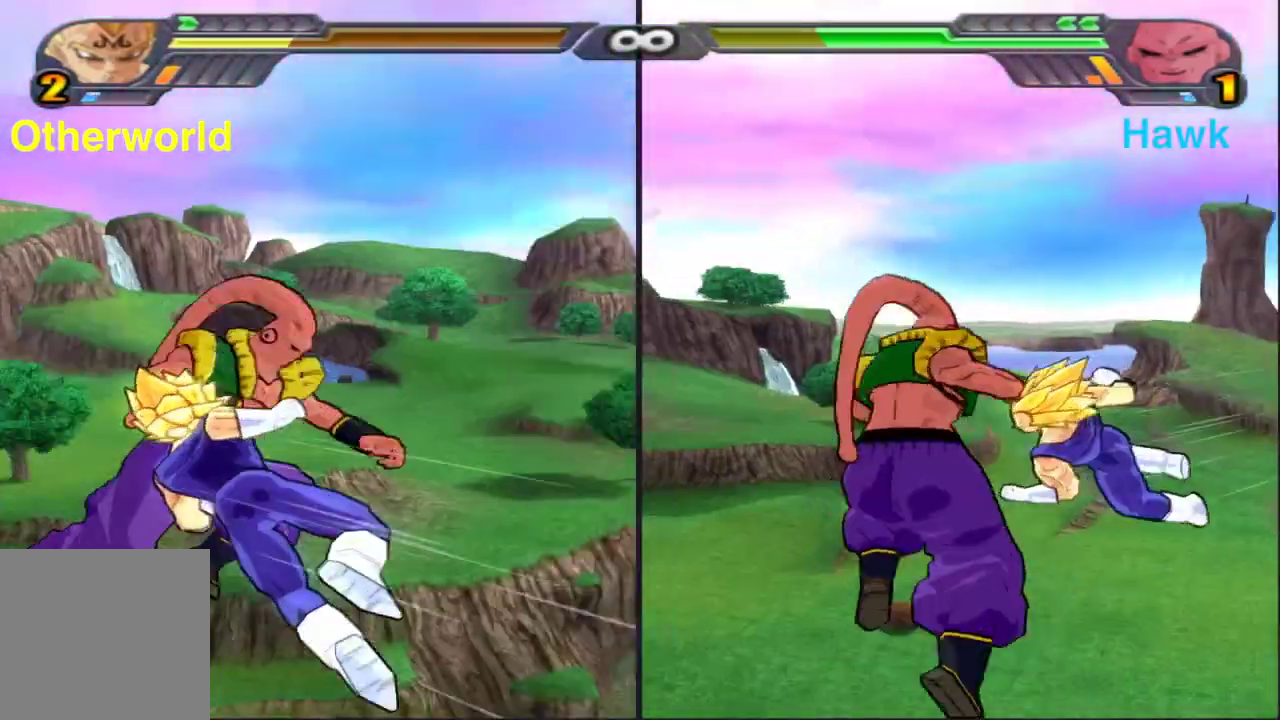
{"dt_ms": 400, "buttons": ["B"], "left_stick": "center", "right_stick": "center", "events": [[33, "B", "down"]]}
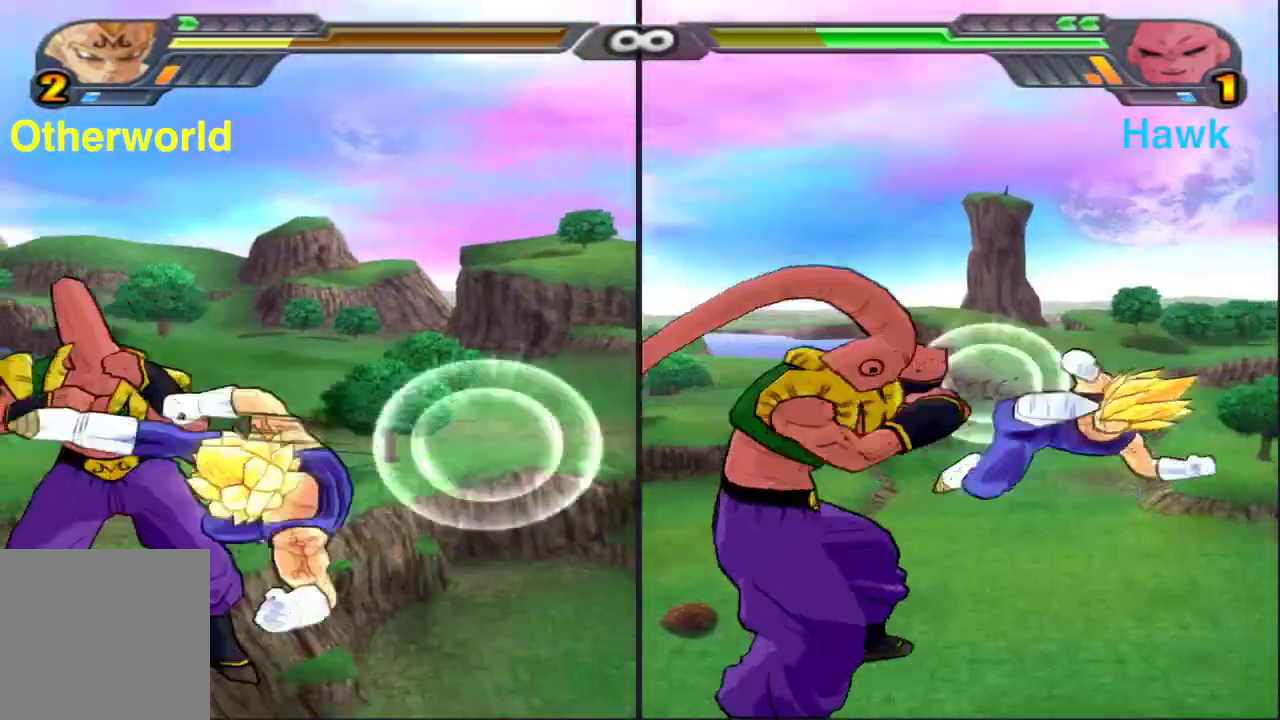
{"dt_ms": 600, "buttons": ["X"], "left_stick": "center", "right_stick": "center", "events": [[100, "B", "up"], [200, "X", "down"], [283, "X", "up"], [383, "X", "down"], [450, "X", "up"], [533, "X", "down"]]}
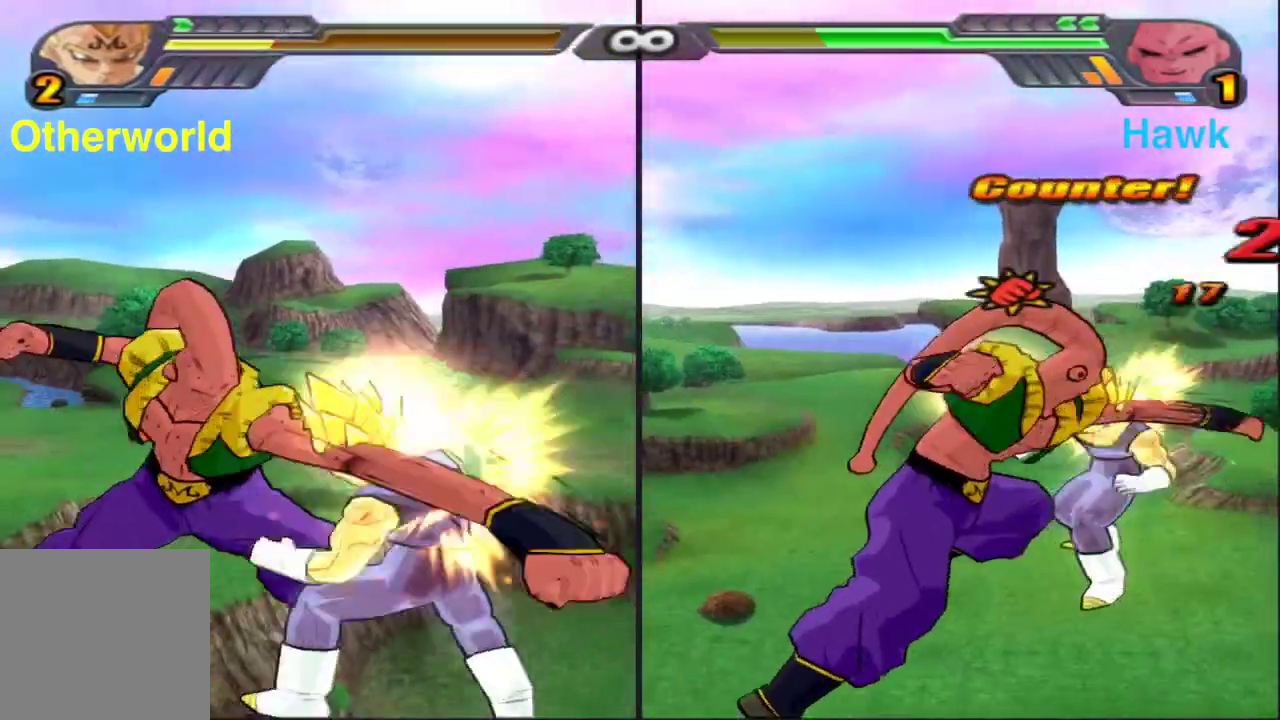
{"dt_ms": 300, "buttons": ["X"], "left_stick": "center", "right_stick": "center", "events": [[17, "X", "up"], [117, "X", "down"], [167, "X", "up"], [267, "X", "down"]]}
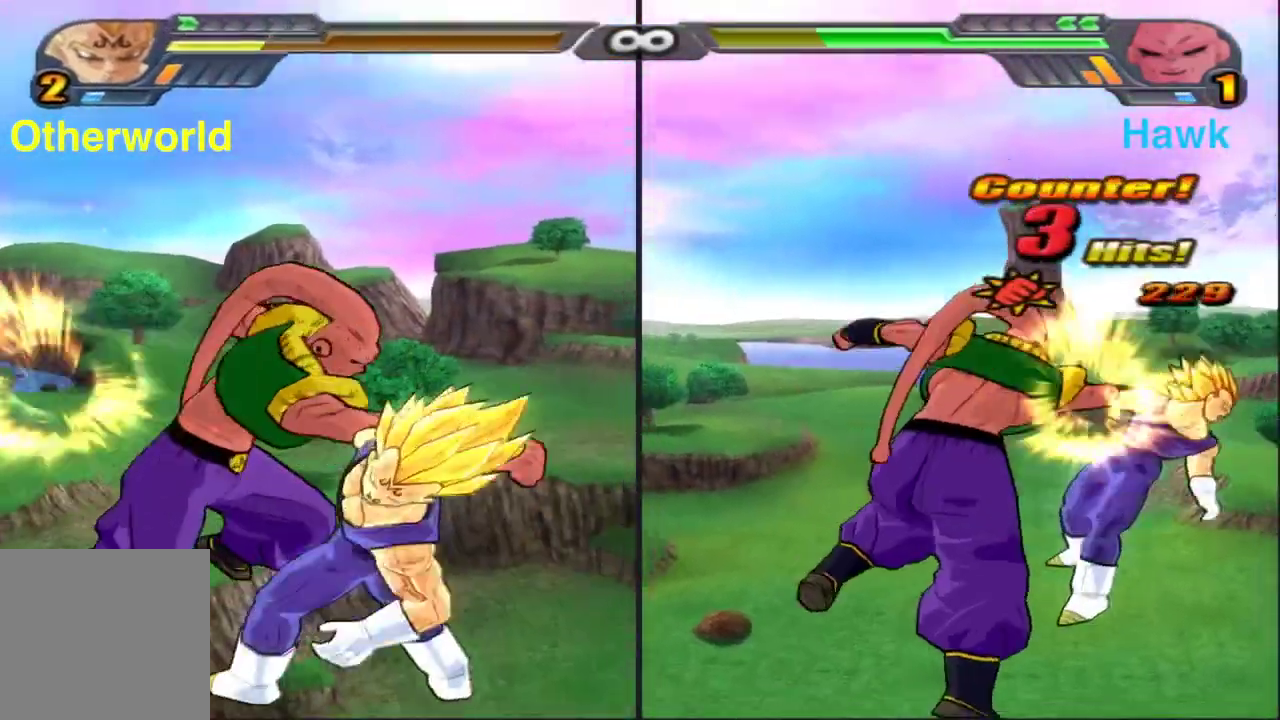
{"dt_ms": 700, "buttons": ["Y"], "left_stick": "center", "right_stick": "center", "events": [[50, "X", "up"], [117, "Y", "down"]]}
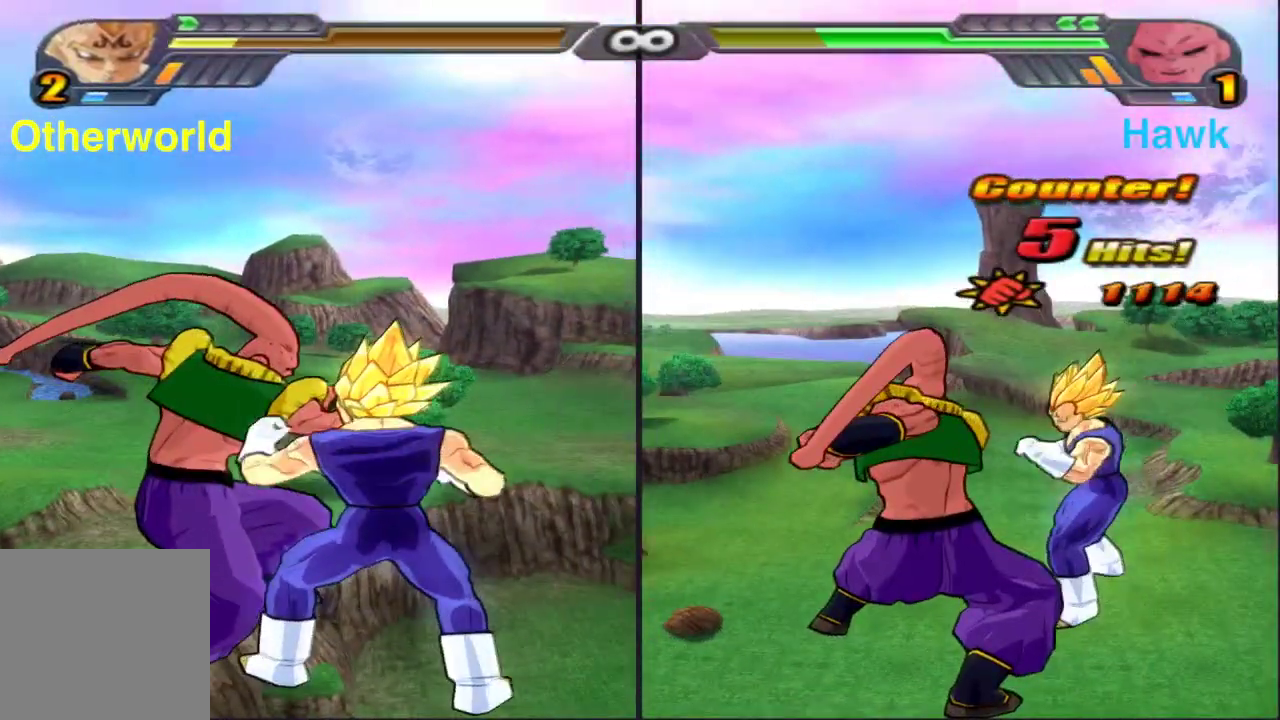
{"dt_ms": 300, "buttons": [], "left_stick": "center", "right_stick": "center", "events": [[167, "Y", "up"]]}
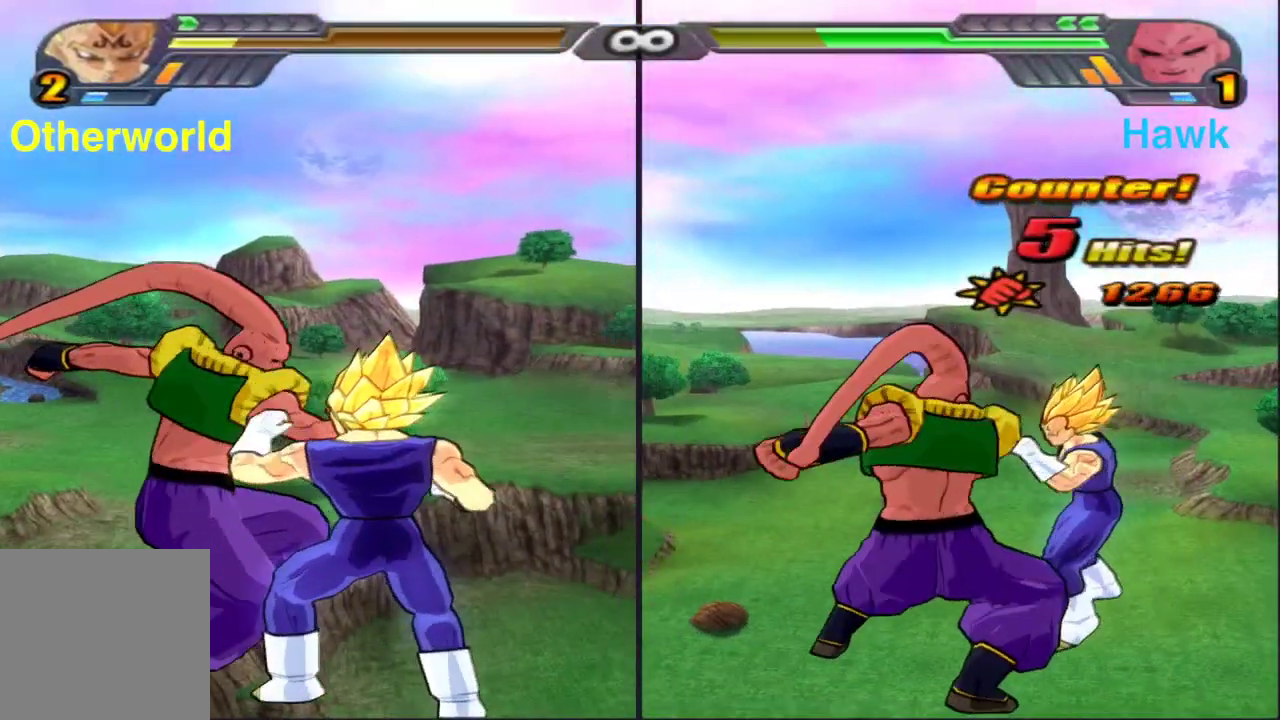
{"dt_ms": 800, "buttons": ["X"], "left_stick": "center", "right_stick": "center", "events": [[350, "X", "down"], [450, "X", "up"], [567, "X", "down"], [633, "X", "up"], [750, "X", "down"]]}
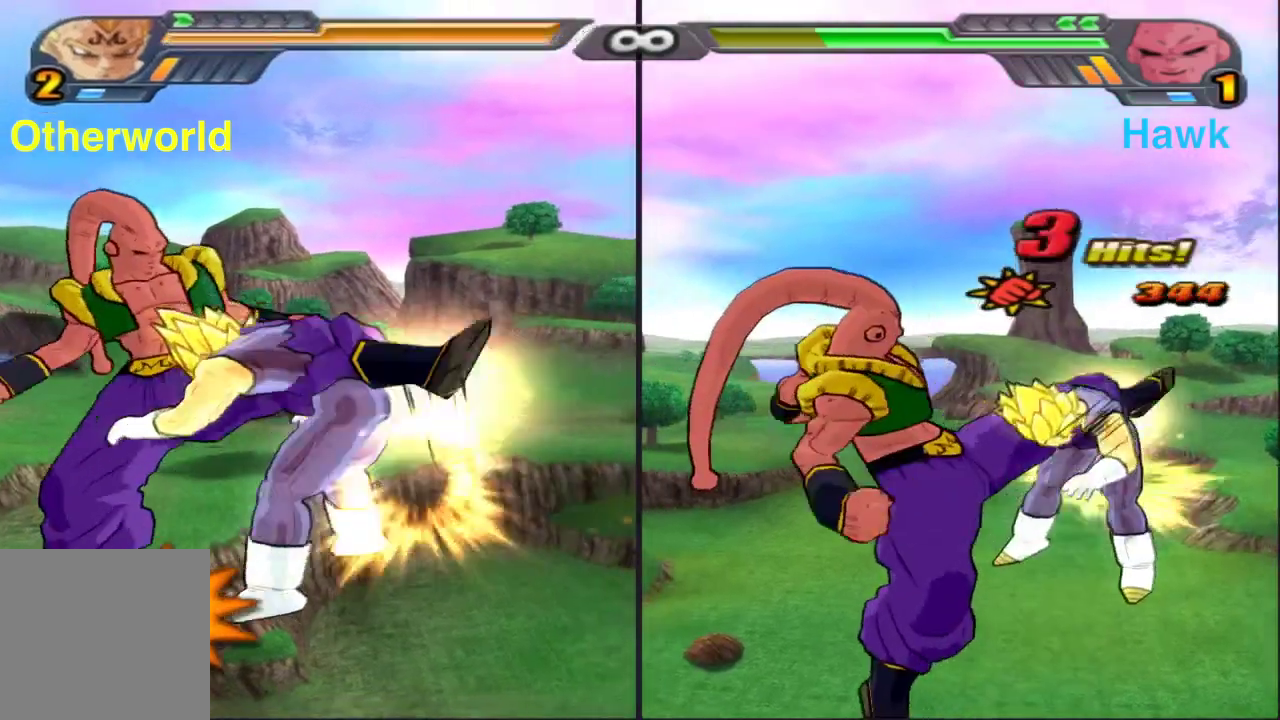
{"dt_ms": 400, "buttons": ["Y"], "left_stick": "down", "right_stick": "center", "events": [[17, "X", "up"], [83, "left_stick", "down"], [200, "Y", "down"]]}
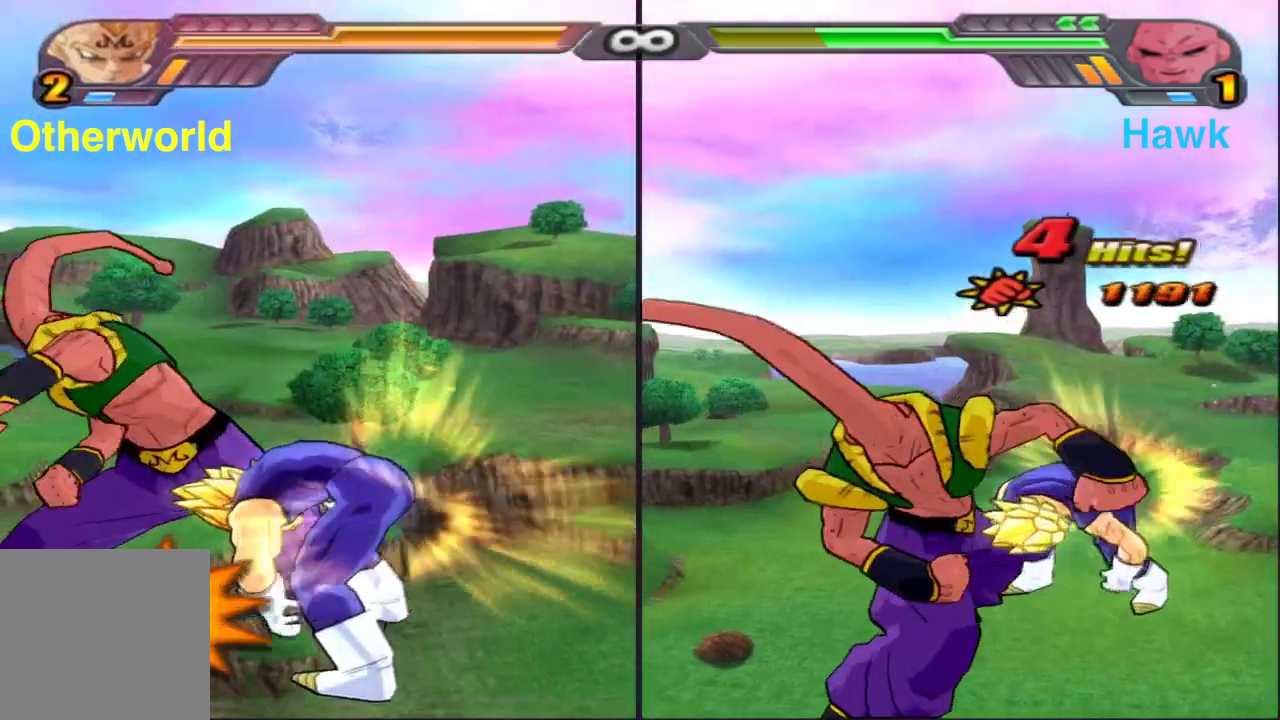
{"dt_ms": 600, "buttons": ["X"], "left_stick": "down", "right_stick": "center", "events": [[400, "Y", "up"], [517, "X", "down"]]}
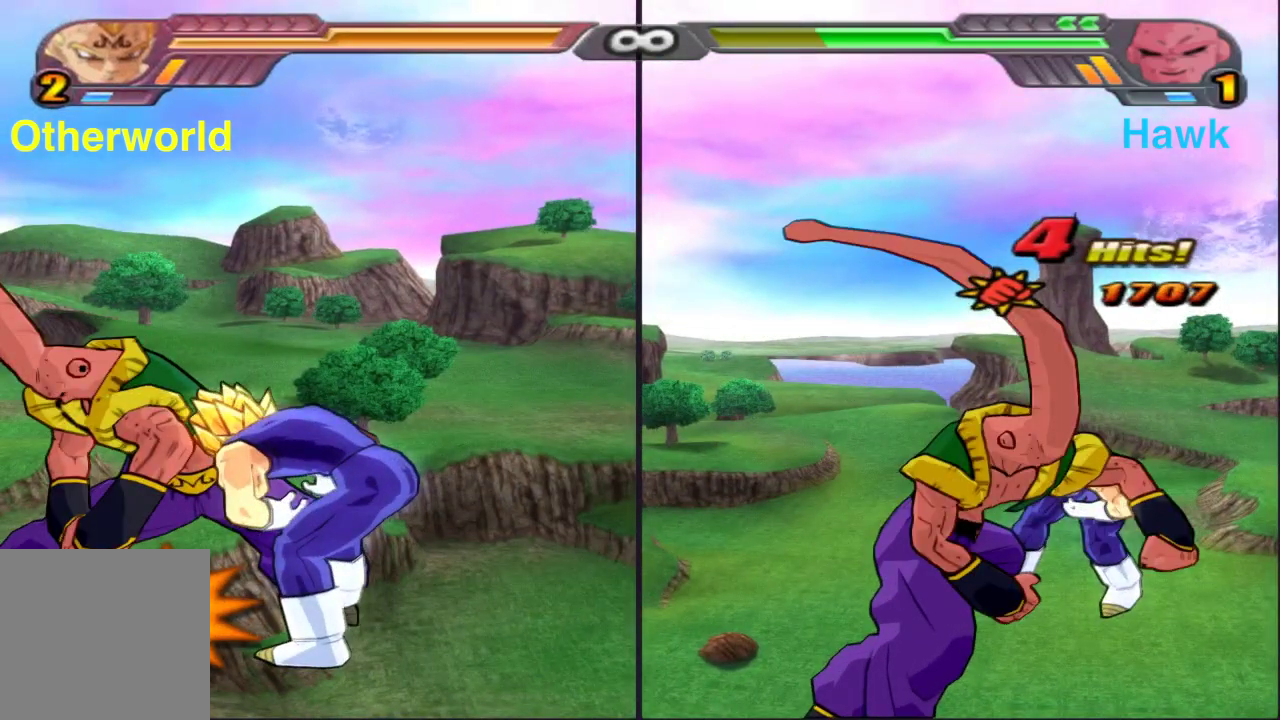
{"dt_ms": 400, "buttons": ["X"], "left_stick": "down", "right_stick": "center", "events": []}
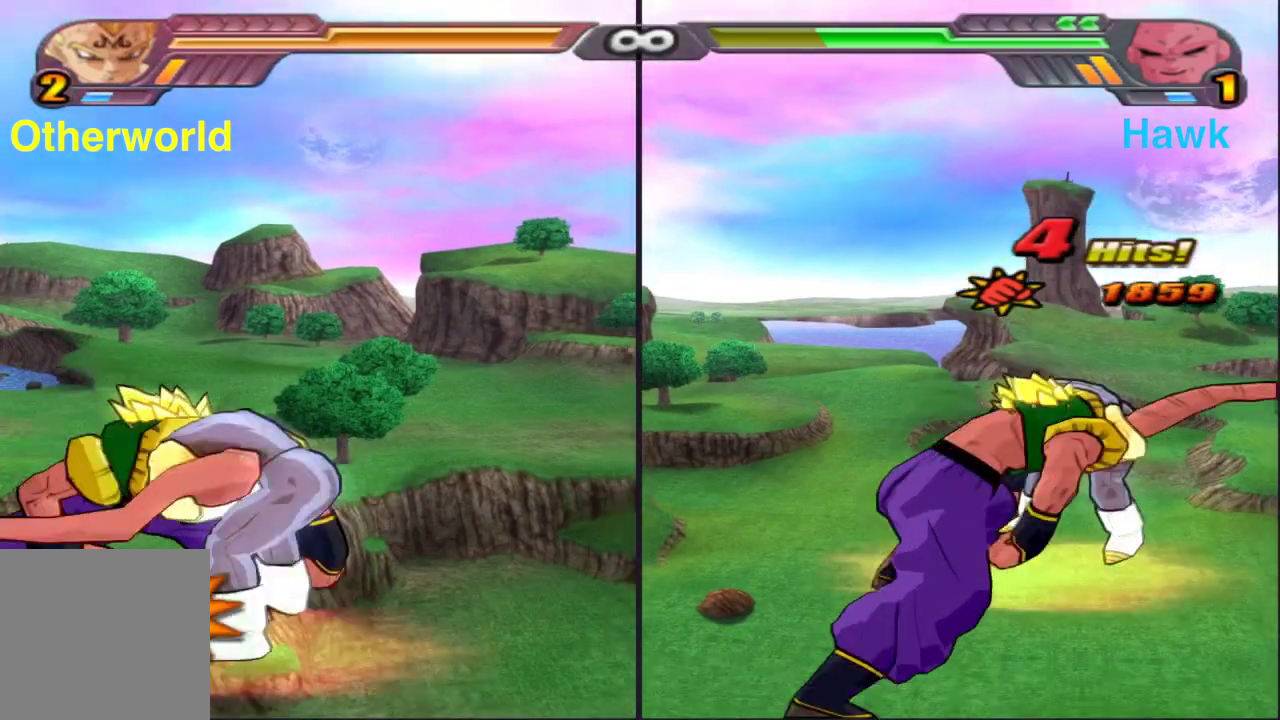
{"dt_ms": 700, "buttons": ["X"], "left_stick": "down", "right_stick": "center", "events": [[83, "X", "up"], [150, "X", "down"]]}
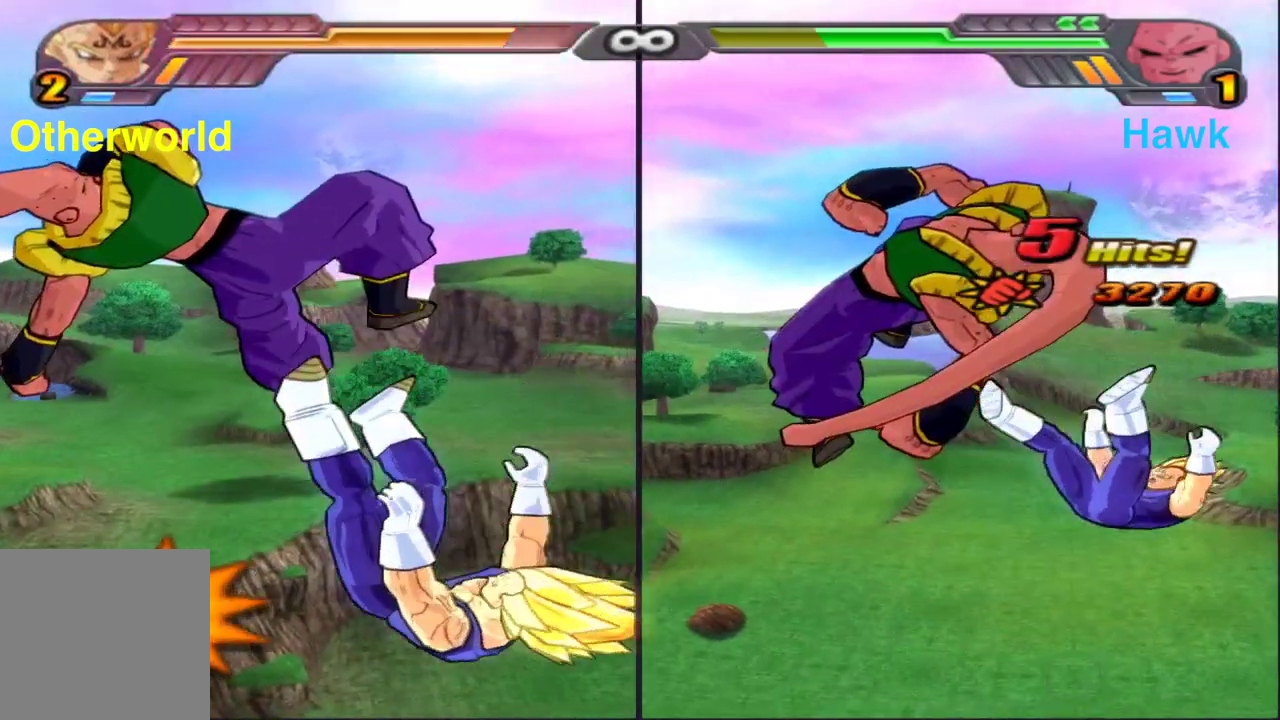
{"dt_ms": 300, "buttons": [], "left_stick": "up", "right_stick": "center", "events": [[83, "X", "up"], [117, "left_stick", "up"]]}
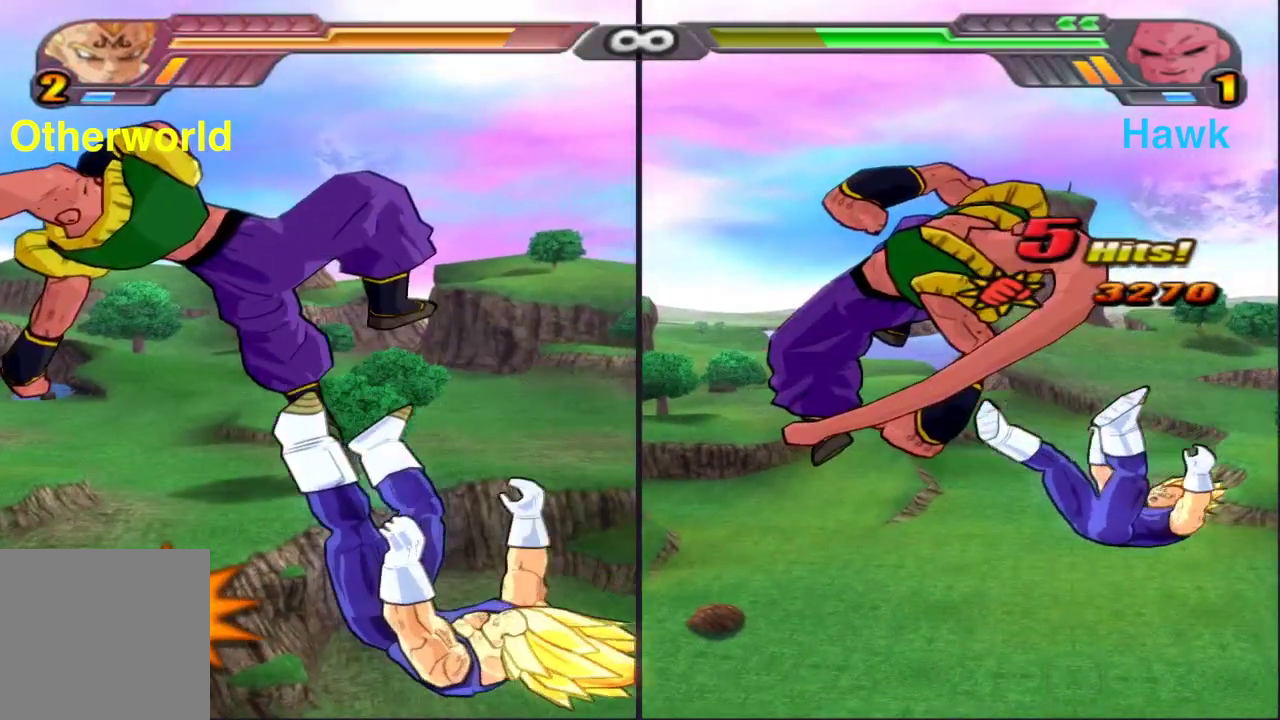
{"dt_ms": 500, "buttons": [], "left_stick": "up", "right_stick": "center", "events": []}
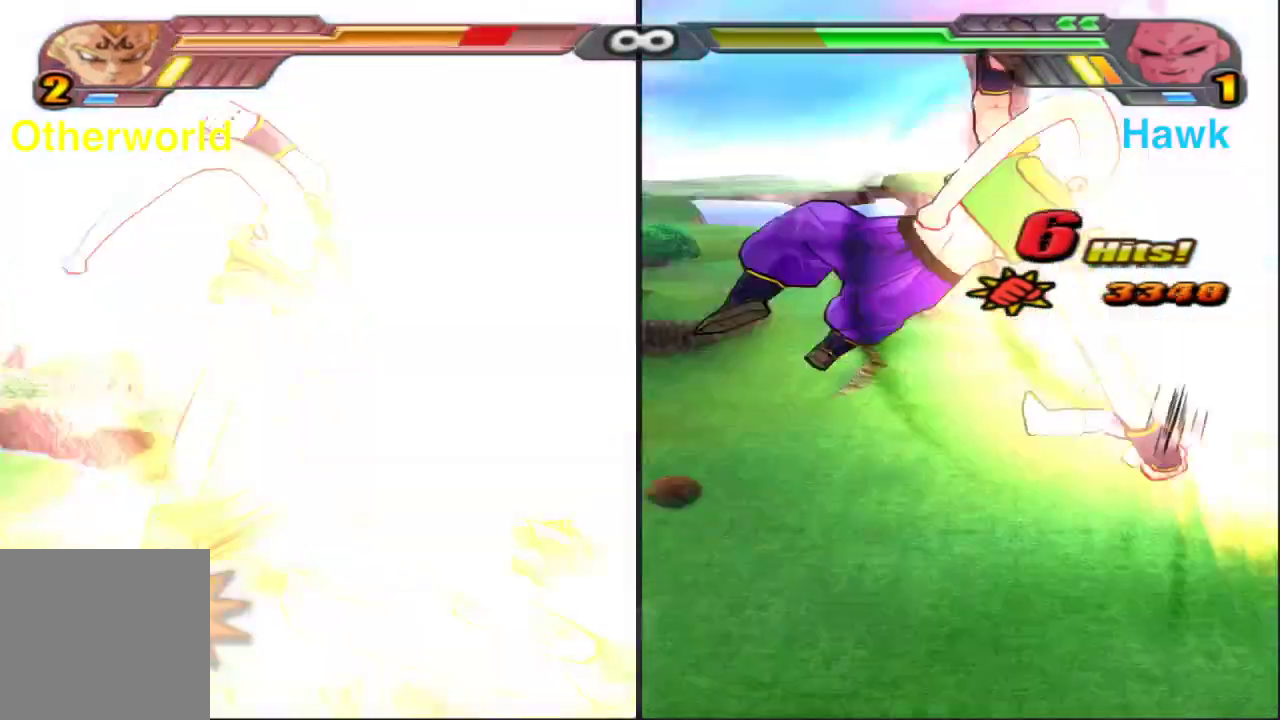
{"dt_ms": 600, "buttons": ["Y"], "left_stick": "up", "right_stick": "center", "events": [[217, "Y", "down"], [333, "Y", "up"], [417, "Y", "down"], [533, "Y", "up"], [600, "Y", "down"]]}
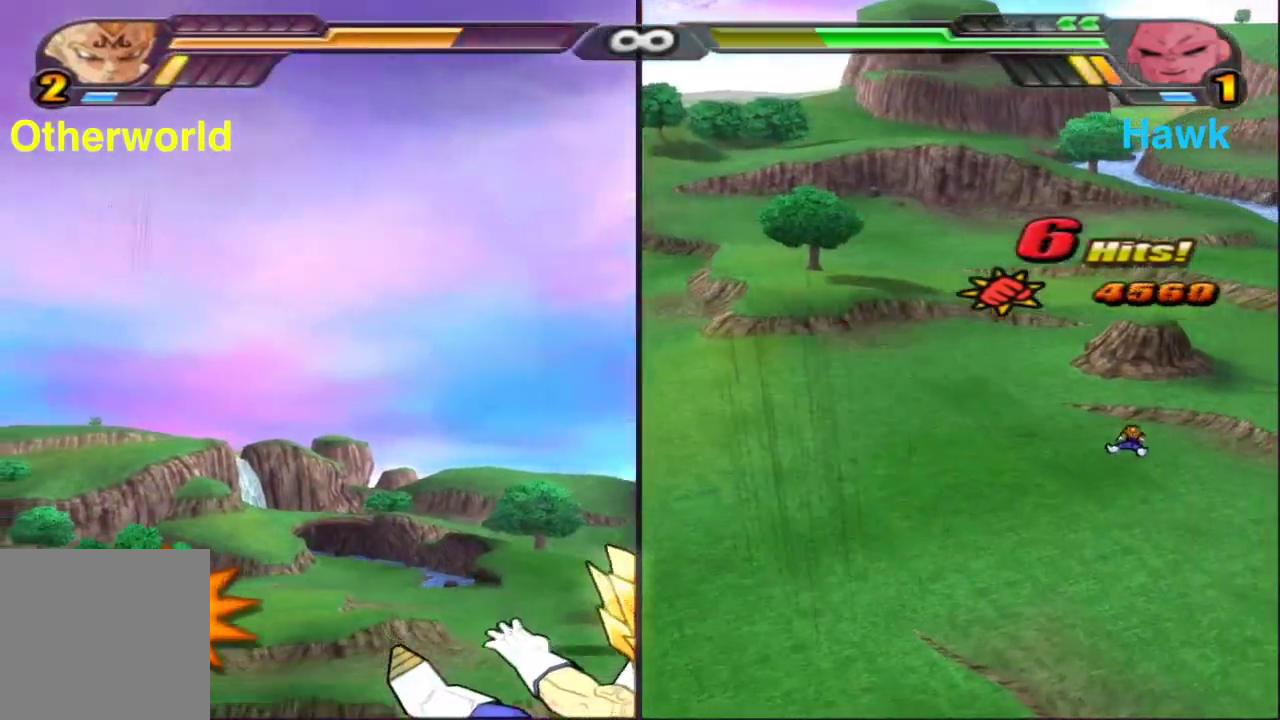
{"dt_ms": 400, "buttons": [], "left_stick": "up", "right_stick": "center", "events": [[117, "Y", "up"]]}
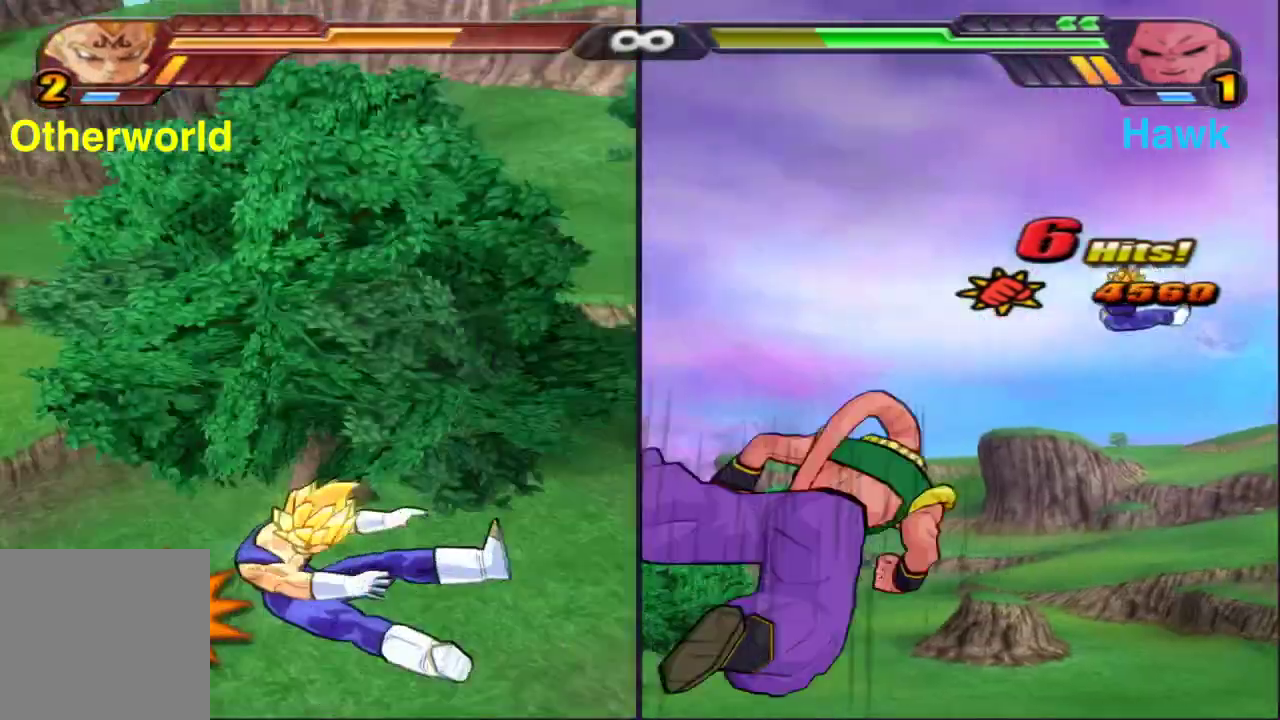
{"dt_ms": 400, "buttons": [], "left_stick": "center", "right_stick": "center", "events": [[50, "left_stick", "center"]]}
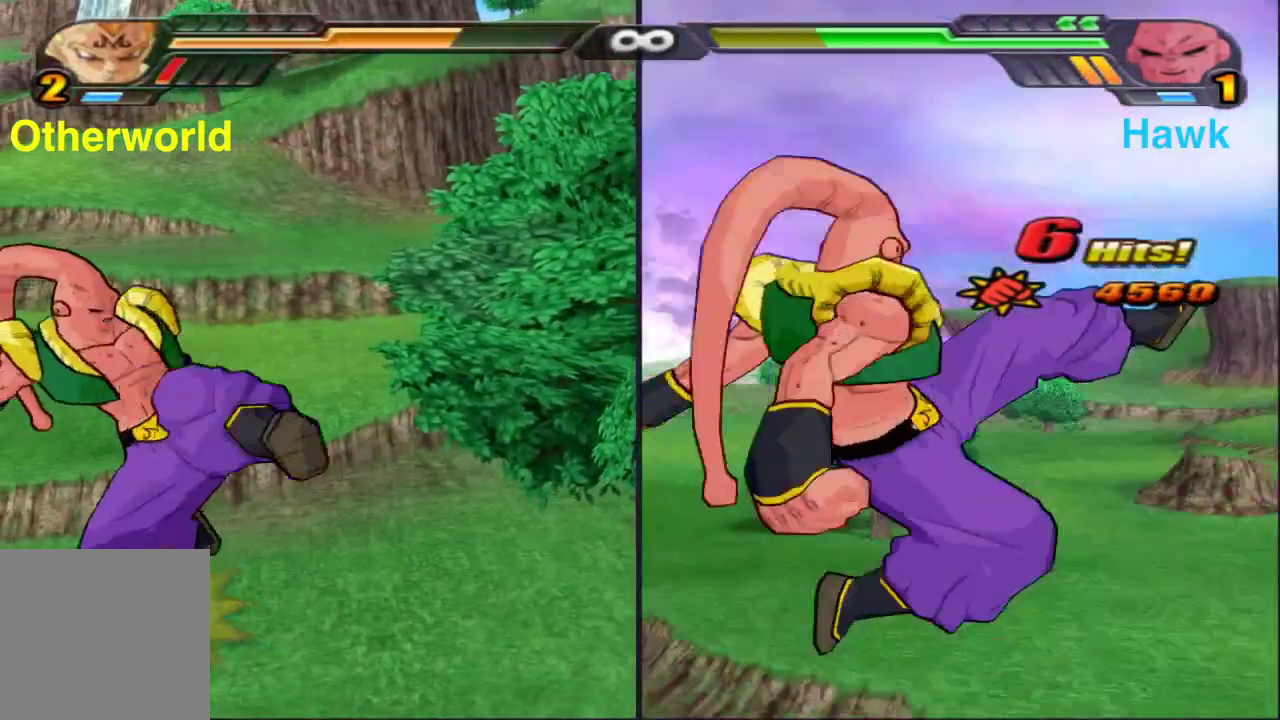
{"dt_ms": 600, "buttons": [], "left_stick": "center", "right_stick": "center", "events": [[117, "B", "down"], [350, "B", "up"]]}